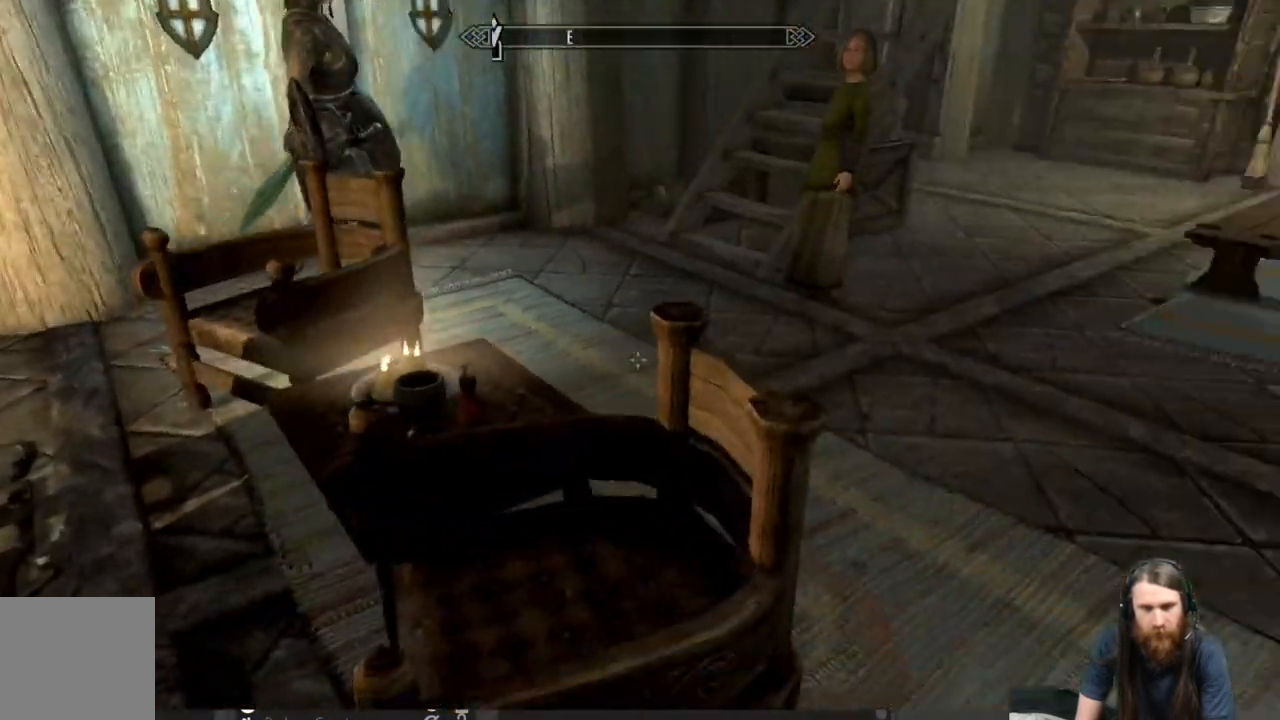
Gameplay with a controller (Xbox layout); each line is a JSON object with the inputs held at the frame after it. "events" lists button and stick changes between this image and that frame as [ms after this image, input, new state], when the widget could be followed in between.
{"buttons": [], "left_stick": "left", "right_stick": "left", "events": [[250, "left_stick", "left"], [250, "right_stick", "left"]]}
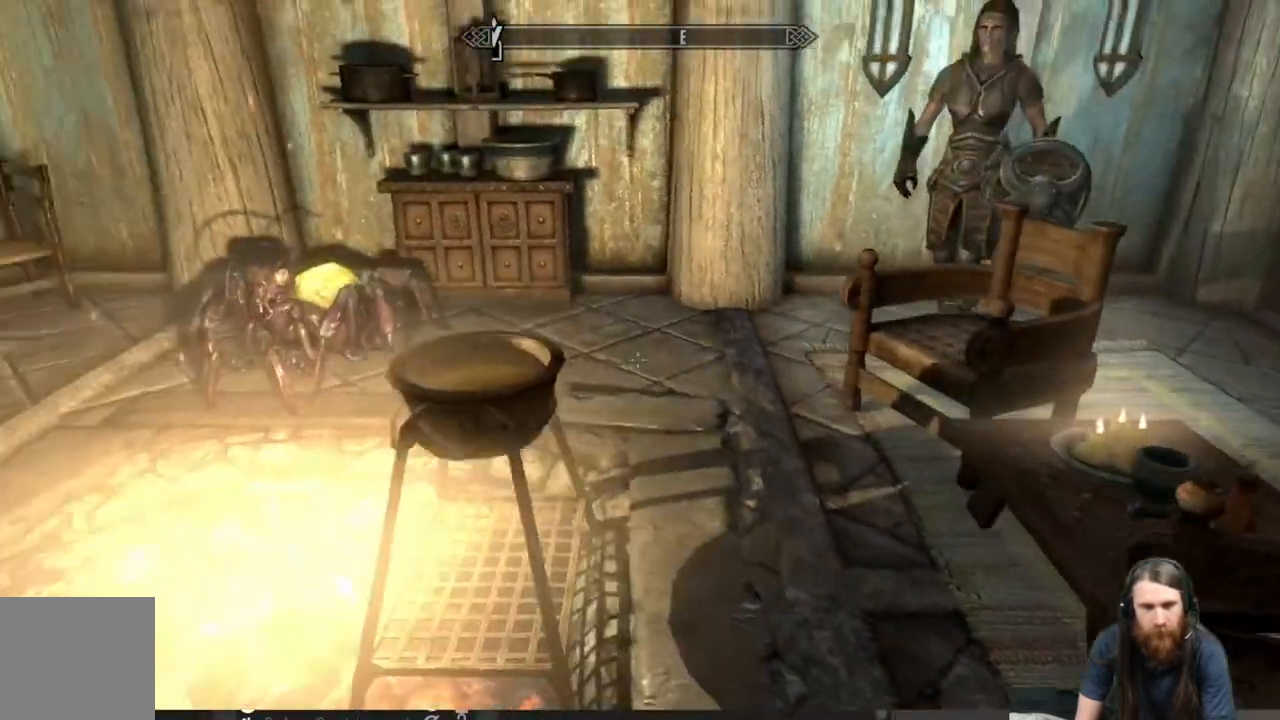
{"buttons": [], "left_stick": "up", "right_stick": "left", "events": [[83, "left_stick", "up-left"], [133, "right_stick", "center"], [317, "right_stick", "left"], [500, "left_stick", "up"]]}
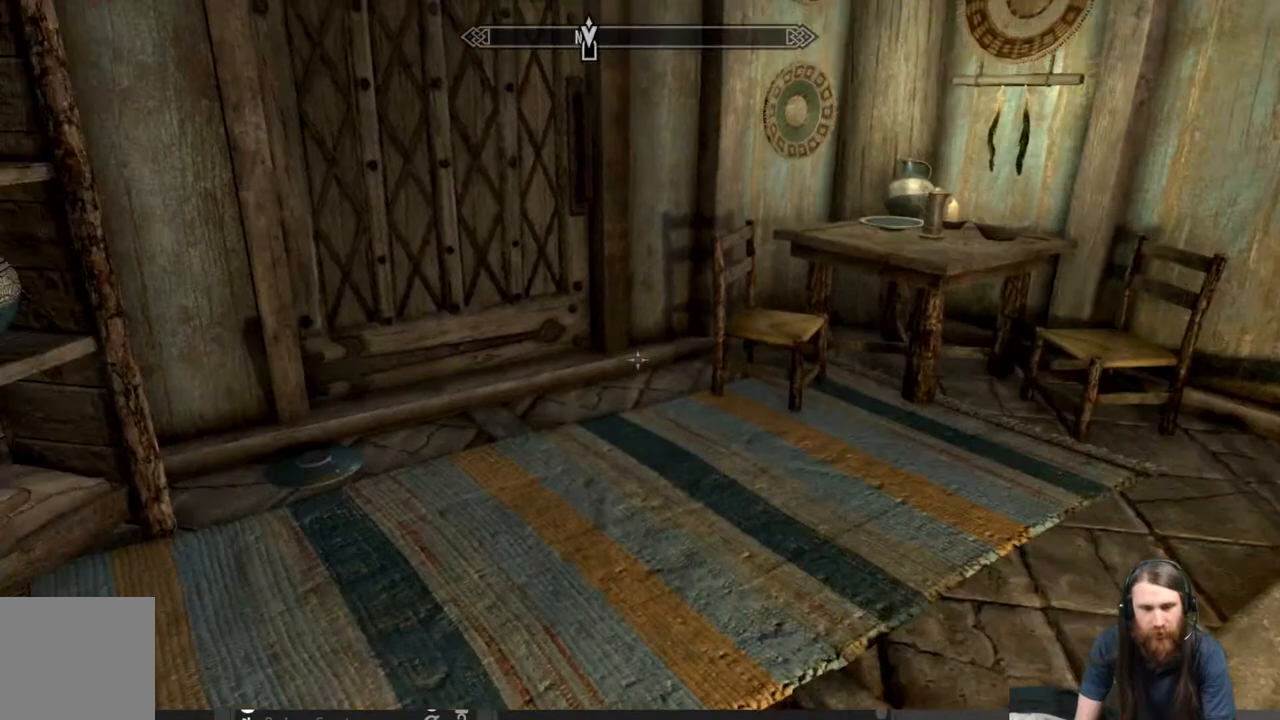
{"buttons": [], "left_stick": "up", "right_stick": "center", "events": [[67, "right_stick", "center"], [183, "right_stick", "down-left"], [333, "right_stick", "center"]]}
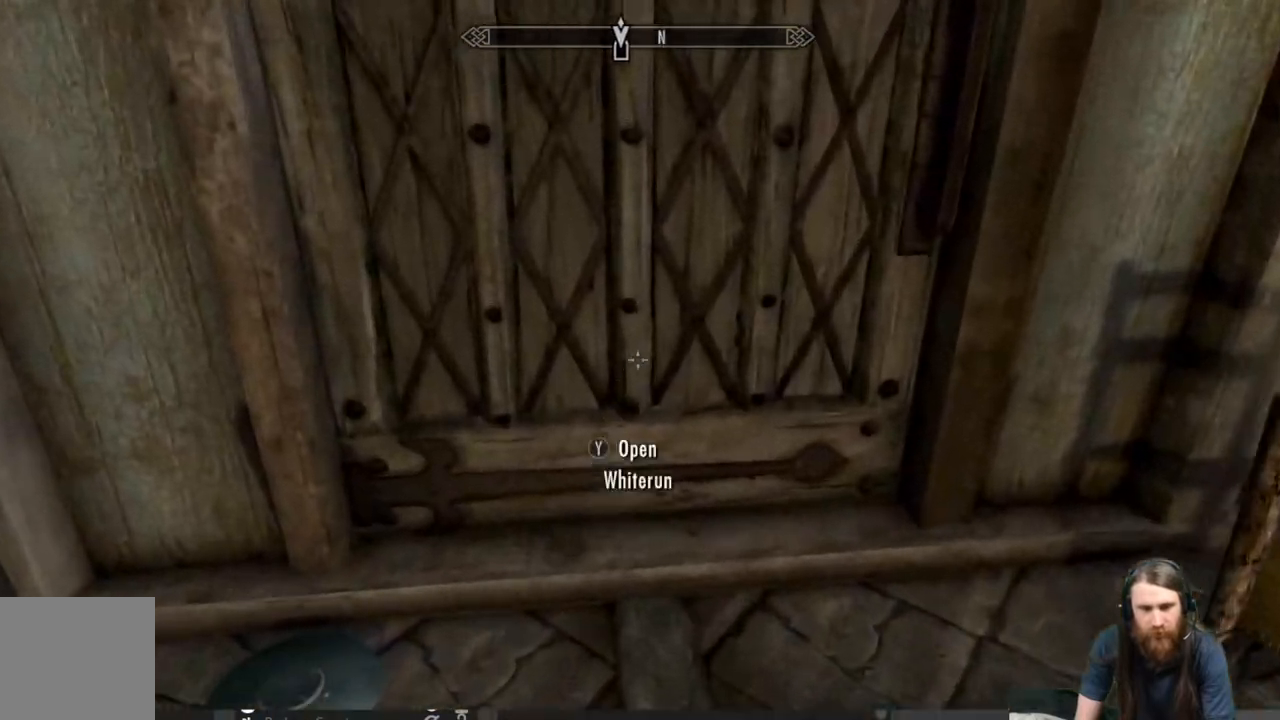
{"buttons": [], "left_stick": "center", "right_stick": "center", "events": [[100, "left_stick", "center"], [150, "Y", "down"], [283, "Y", "up"]]}
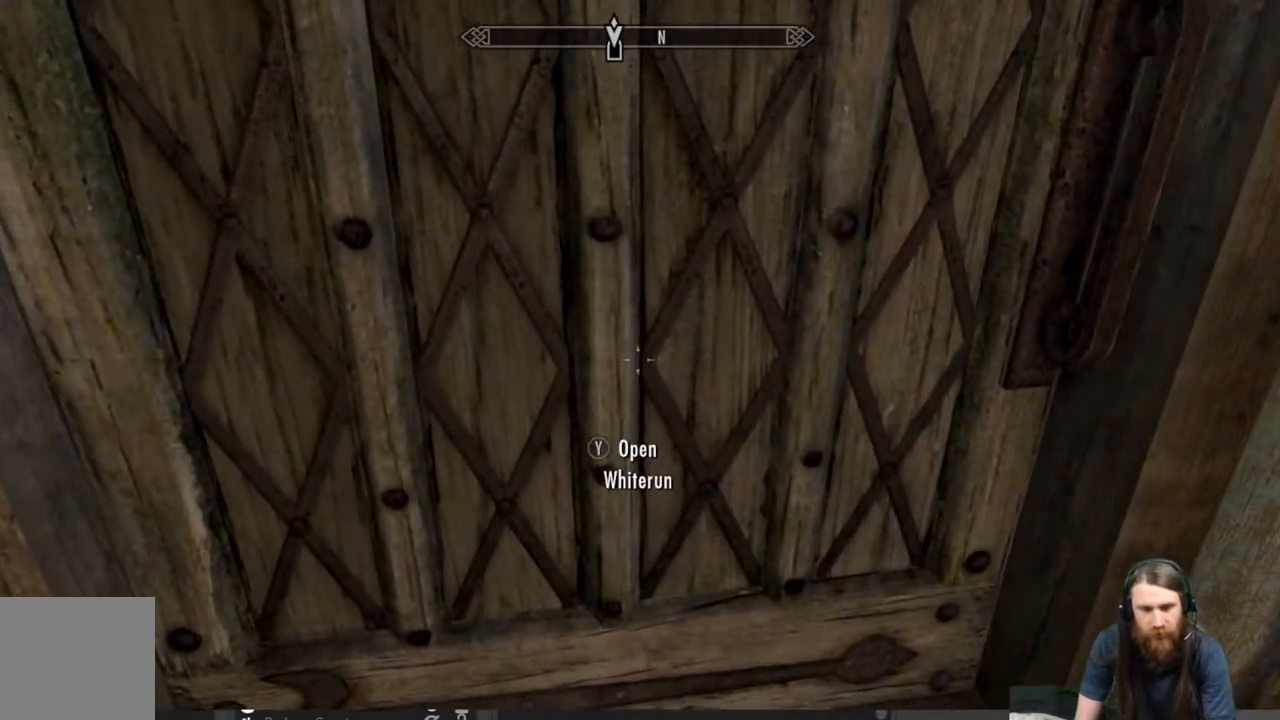
{"buttons": [], "left_stick": "center", "right_stick": "center", "events": []}
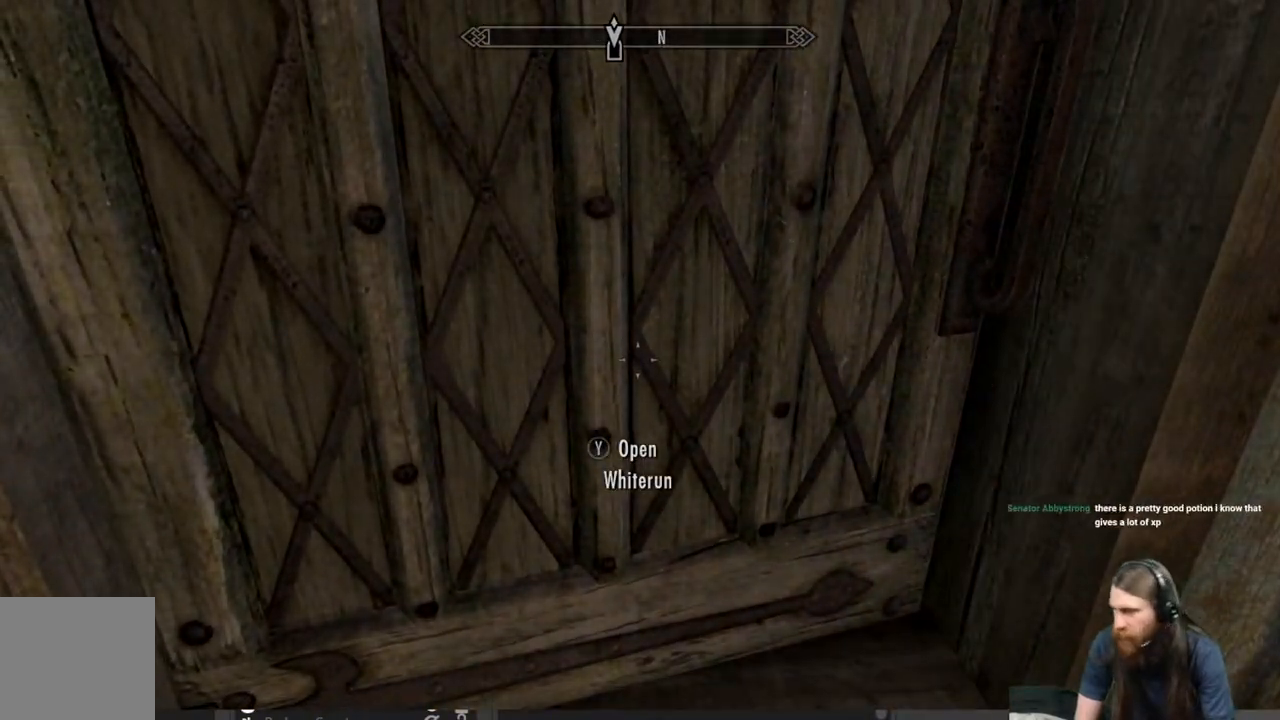
{"buttons": [], "left_stick": "center", "right_stick": "center", "events": []}
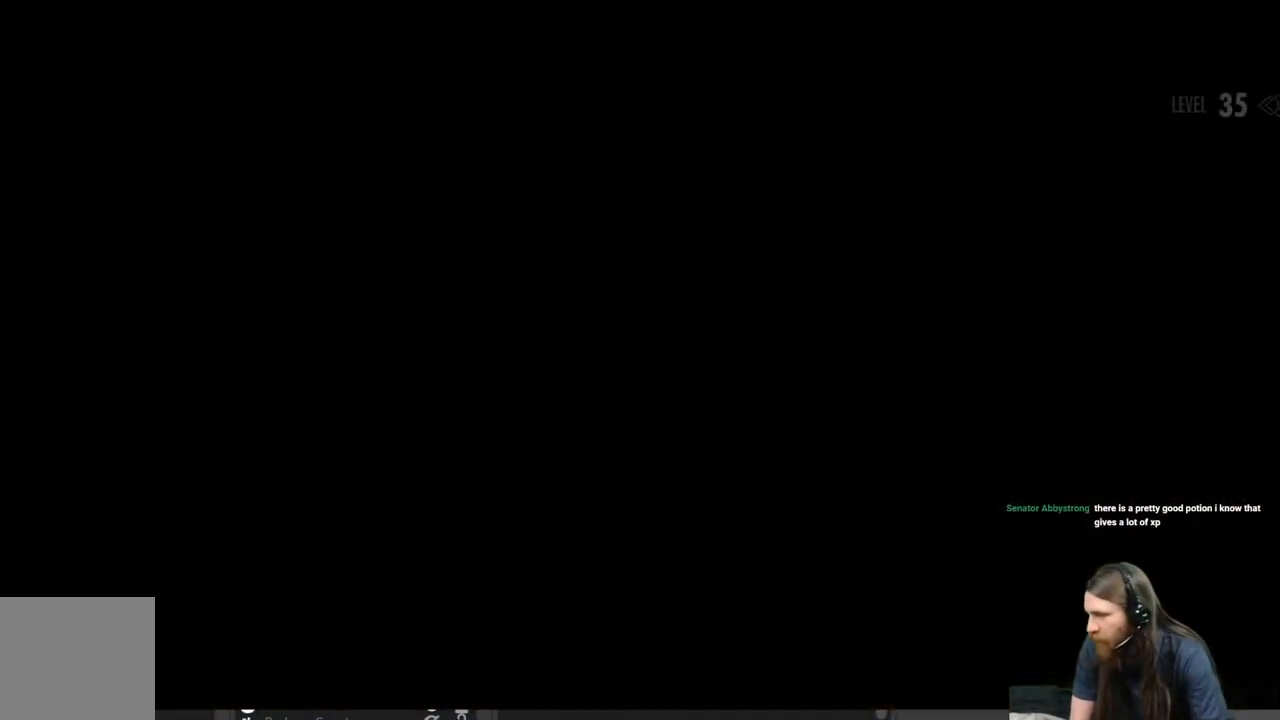
{"buttons": [], "left_stick": "center", "right_stick": "center", "events": []}
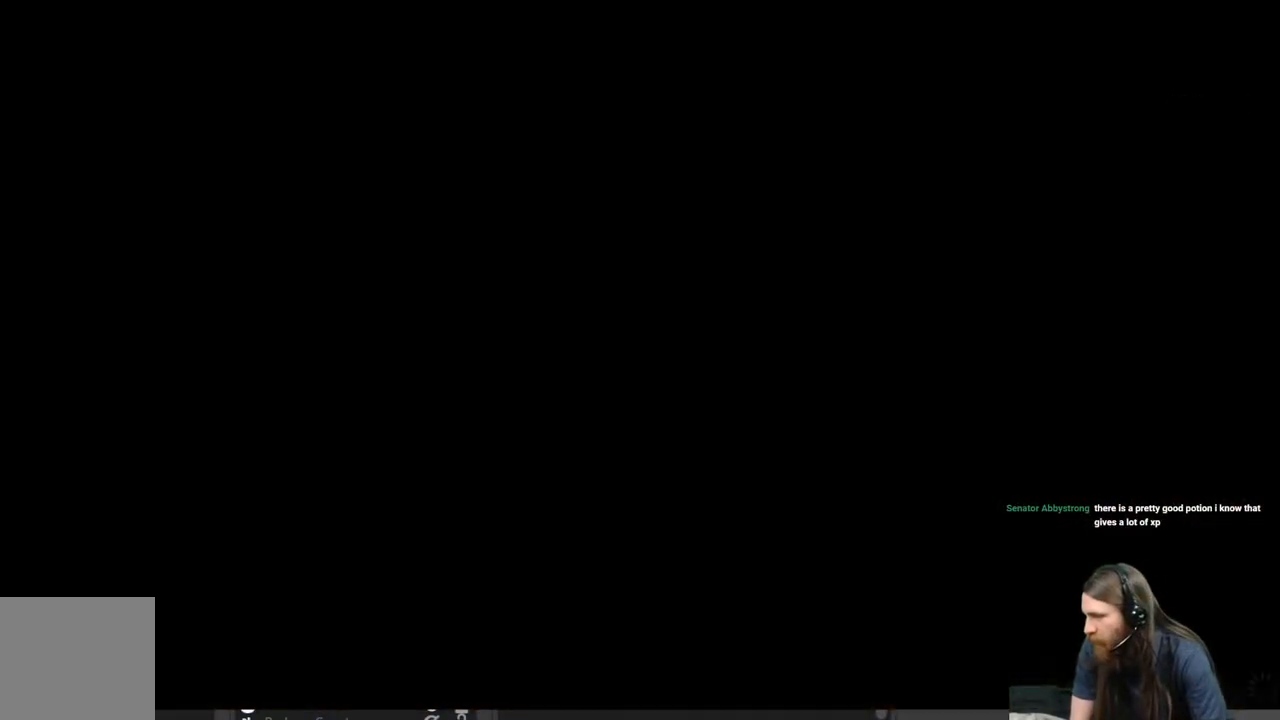
{"buttons": [], "left_stick": "center", "right_stick": "center", "events": []}
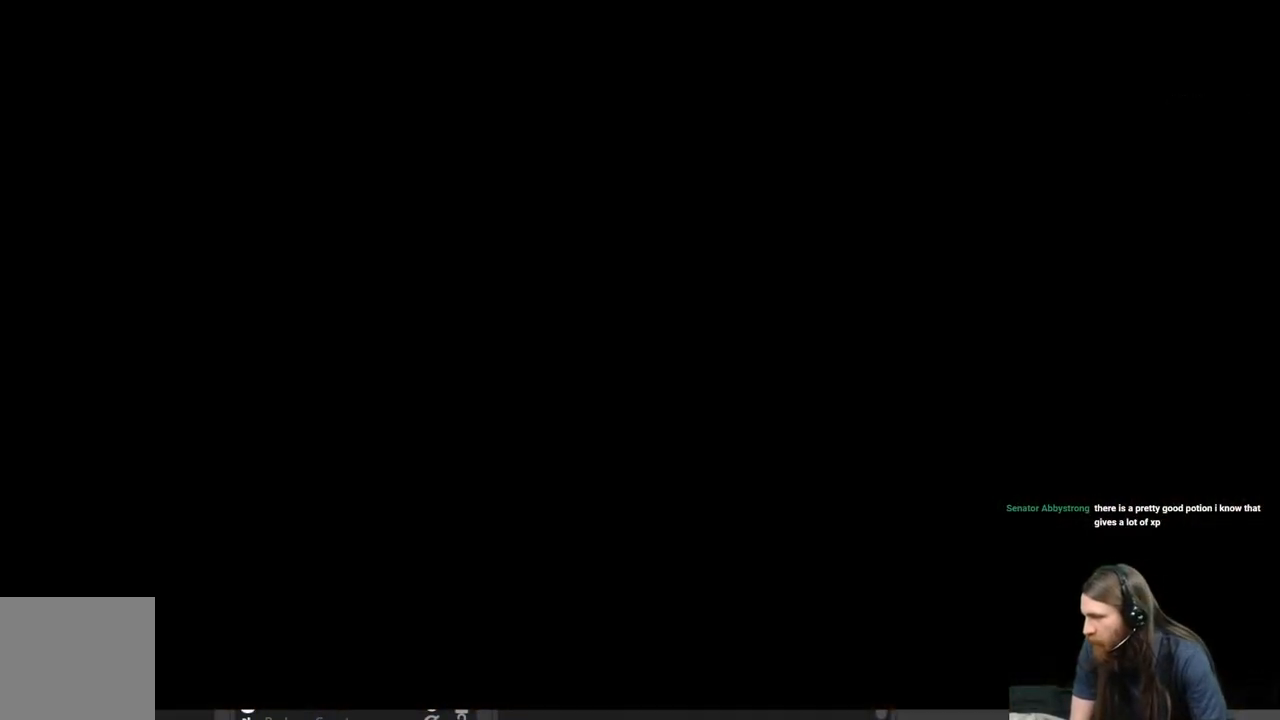
{"buttons": [], "left_stick": "center", "right_stick": "center", "events": []}
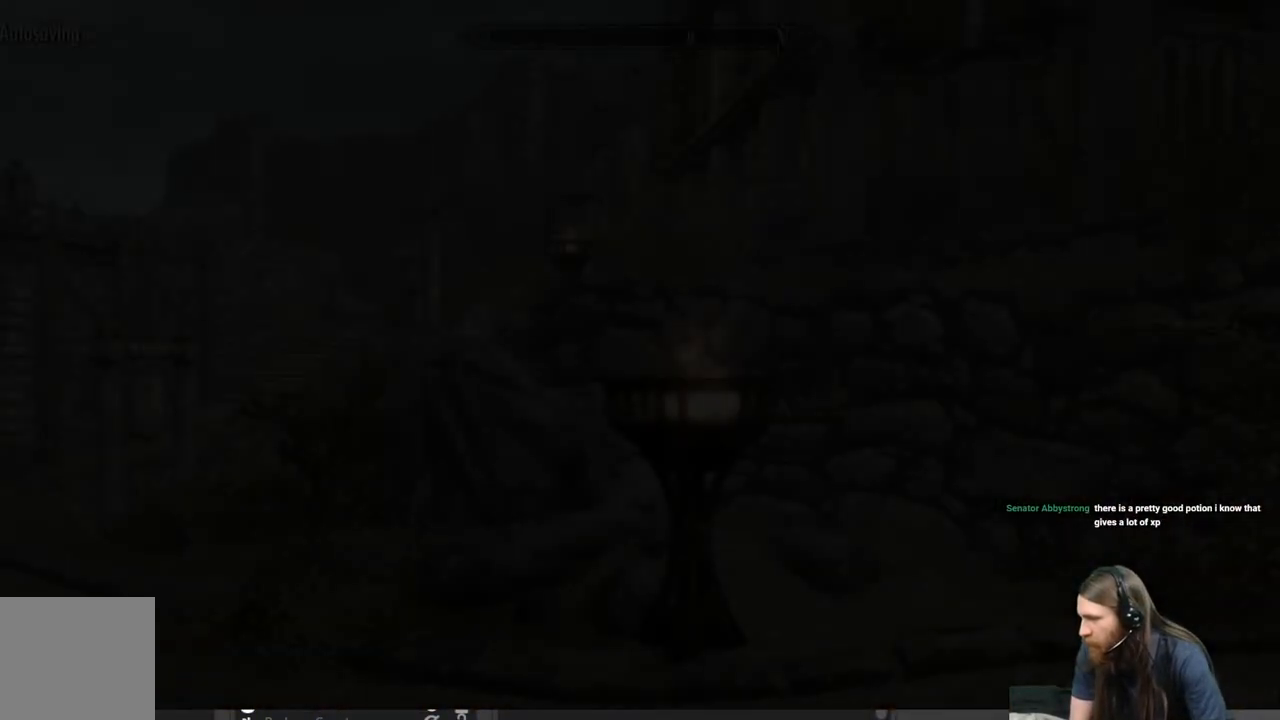
{"buttons": [], "left_stick": "center", "right_stick": "center", "events": []}
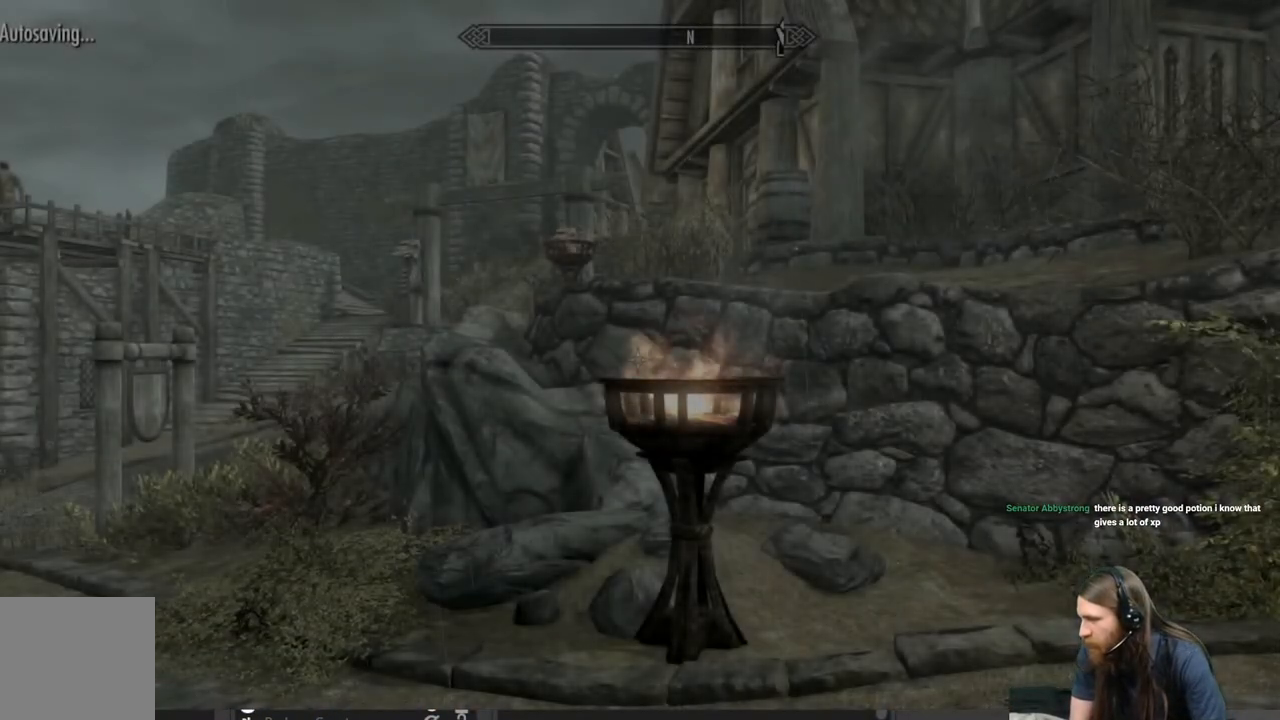
{"buttons": [], "left_stick": "center", "right_stick": "center", "events": []}
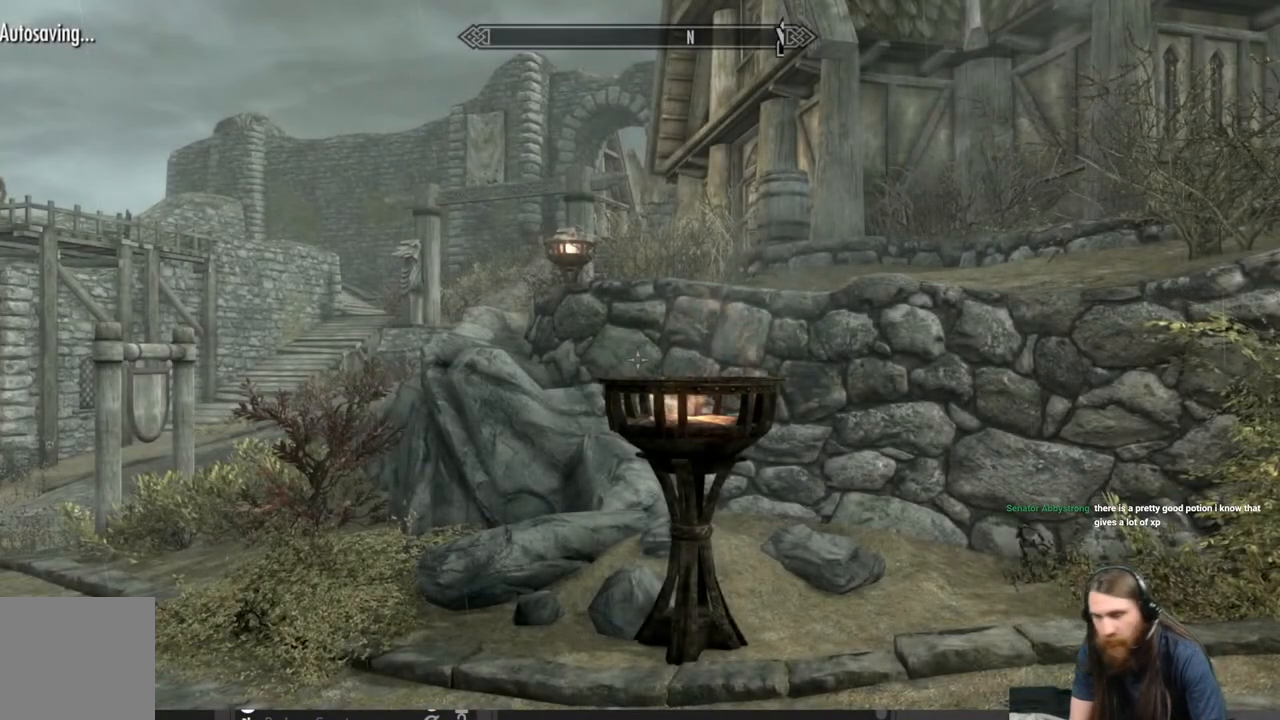
{"buttons": [], "left_stick": "up", "right_stick": "right", "events": [[67, "left_stick", "up"], [267, "right_stick", "right"], [300, "left_stick", "up-left"], [500, "left_stick", "up"]]}
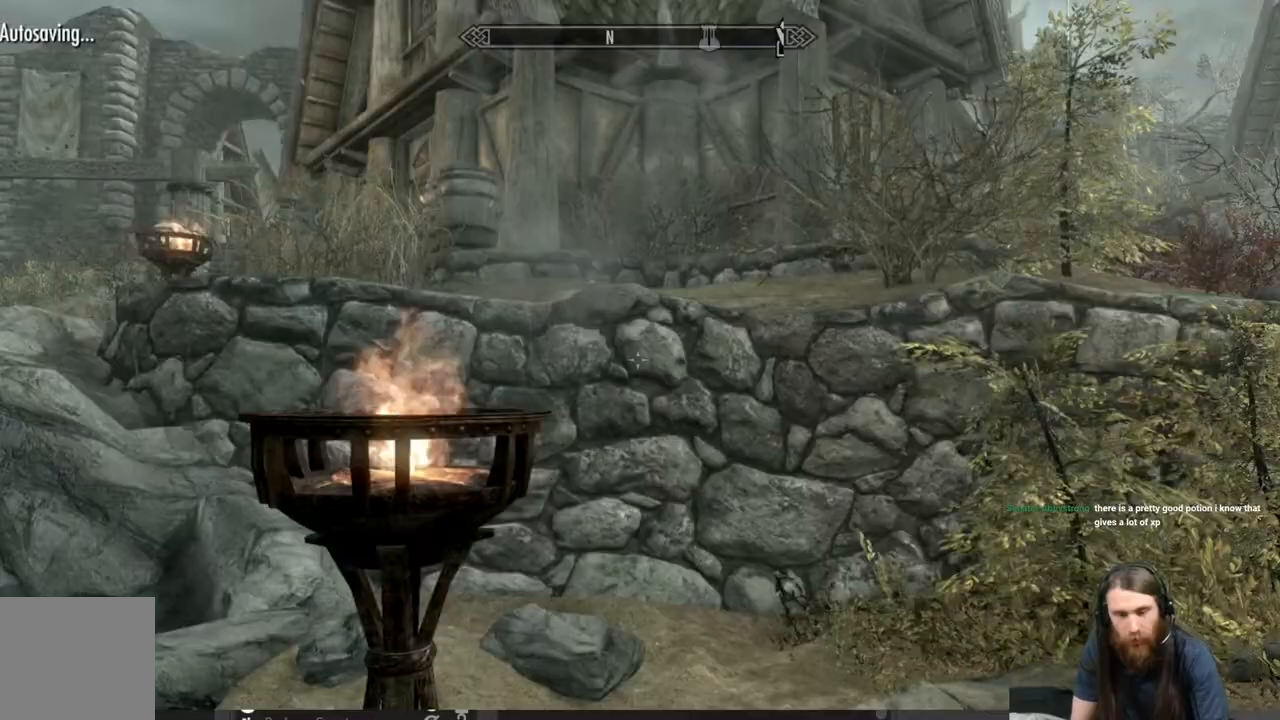
{"buttons": [], "left_stick": "up", "right_stick": "right", "events": [[217, "right_stick", "center"], [433, "right_stick", "right"]]}
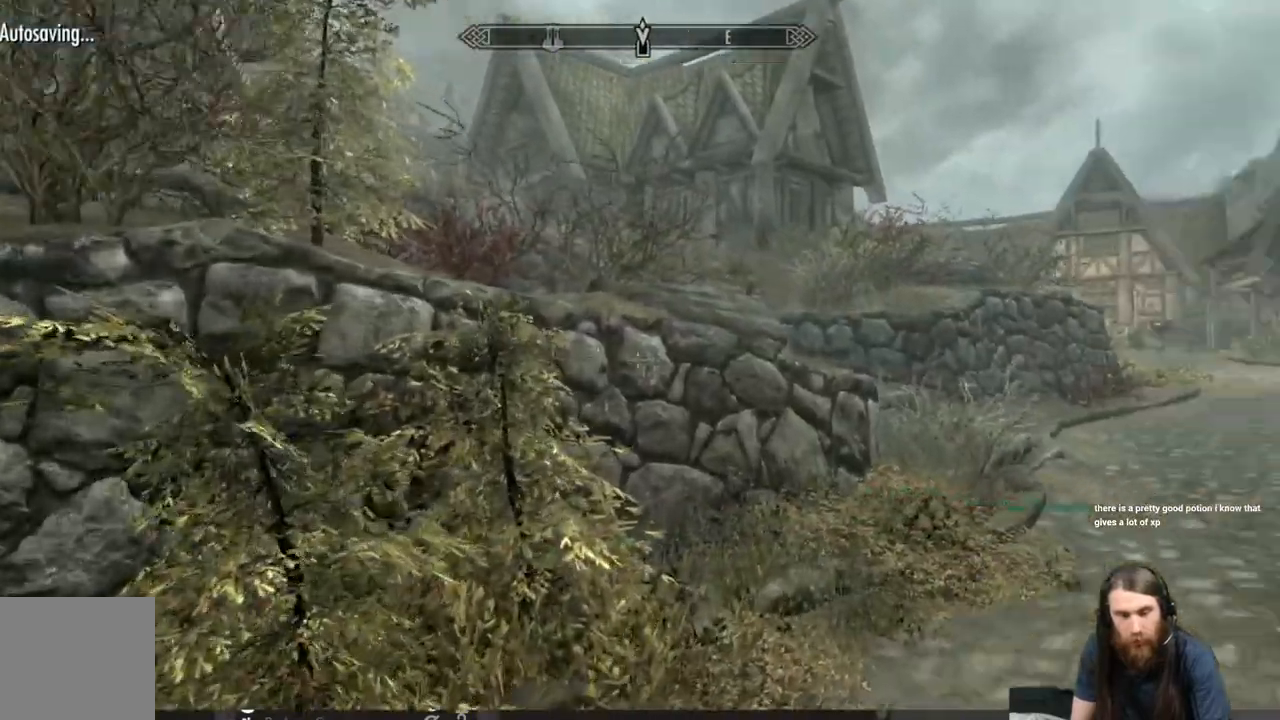
{"buttons": [], "left_stick": "up", "right_stick": "right", "events": [[100, "right_stick", "center"], [383, "right_stick", "right"]]}
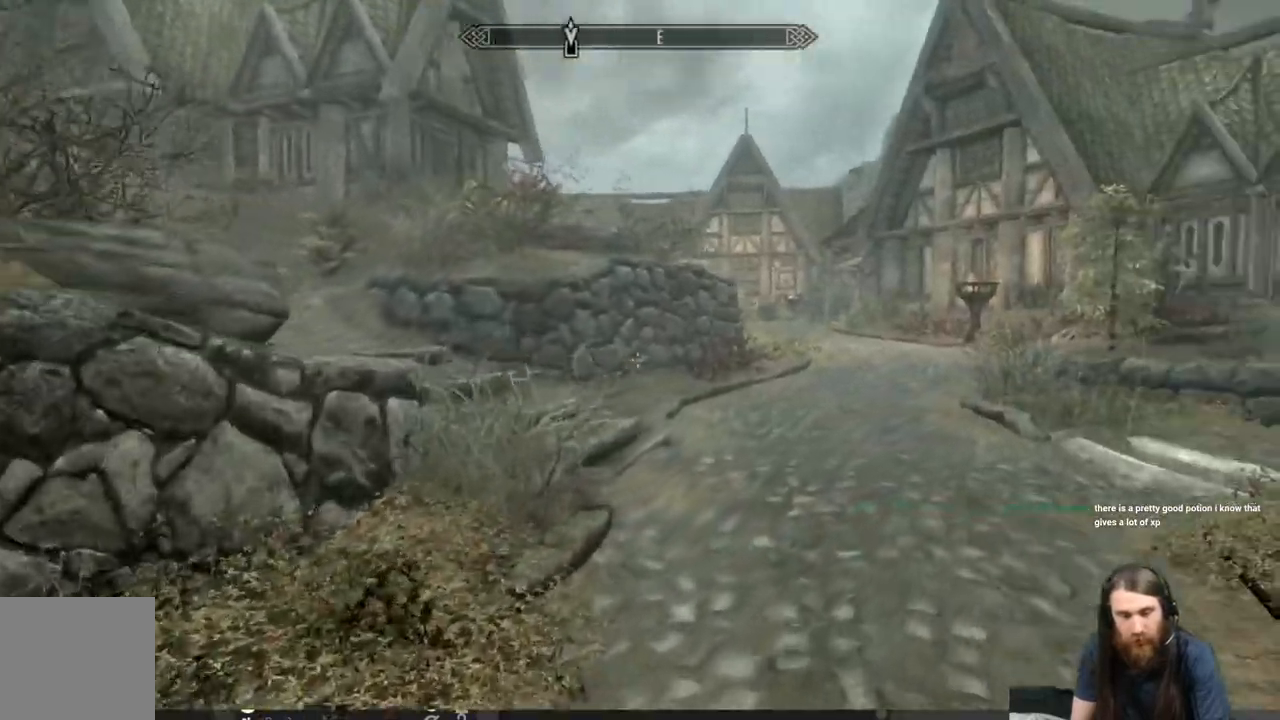
{"buttons": [], "left_stick": "up", "right_stick": "right", "events": [[333, "right_stick", "center"], [433, "right_stick", "right"]]}
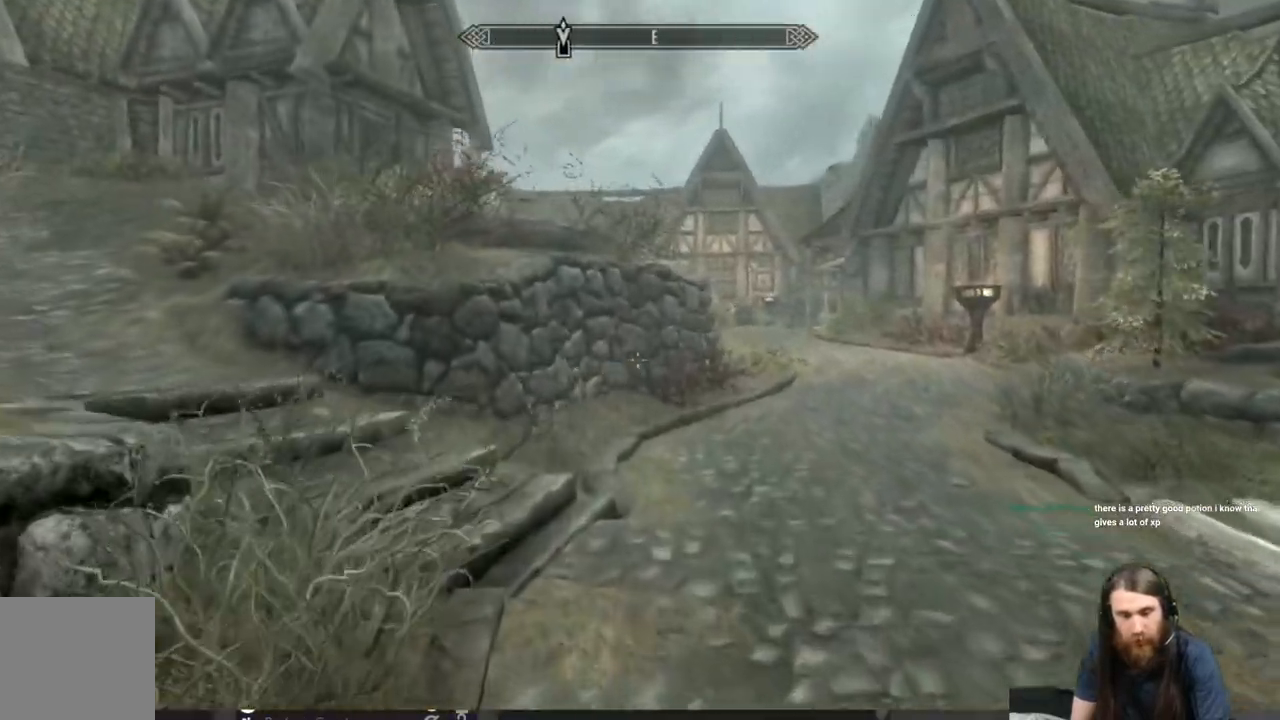
{"buttons": [], "left_stick": "up", "right_stick": "right", "events": []}
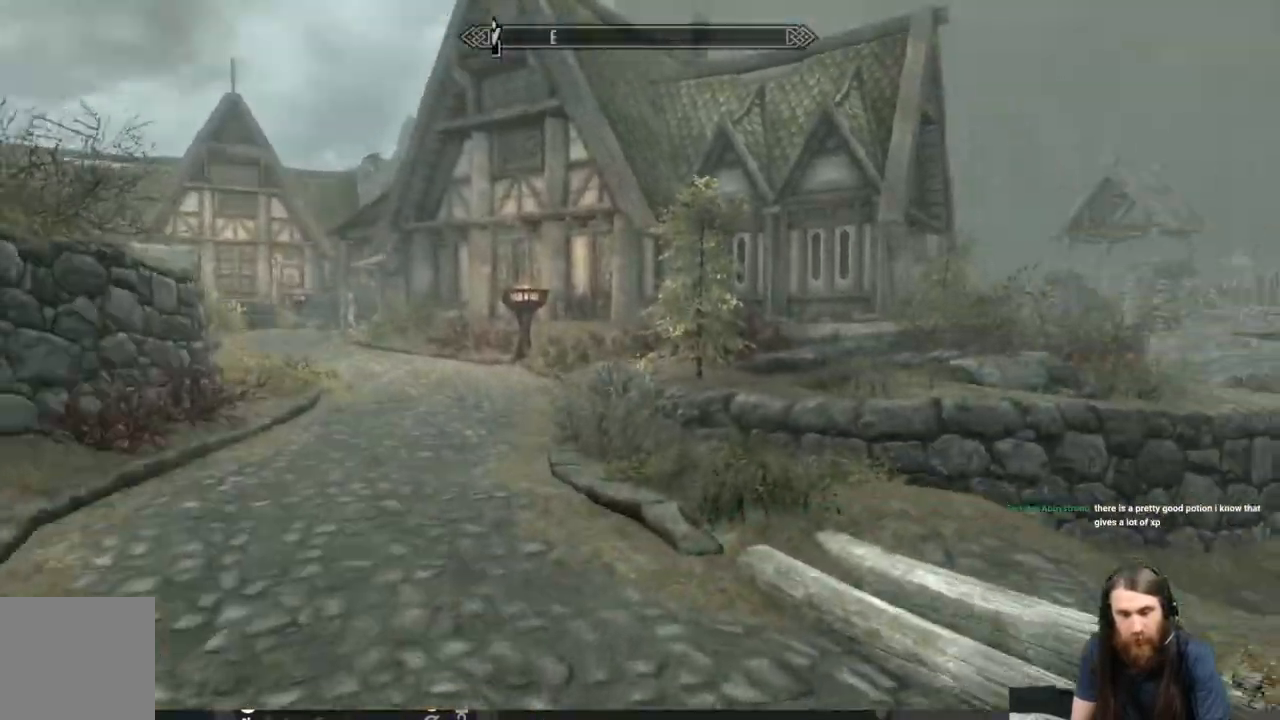
{"buttons": [], "left_stick": "up", "right_stick": "right", "events": [[50, "right_stick", "center"], [267, "right_stick", "right"]]}
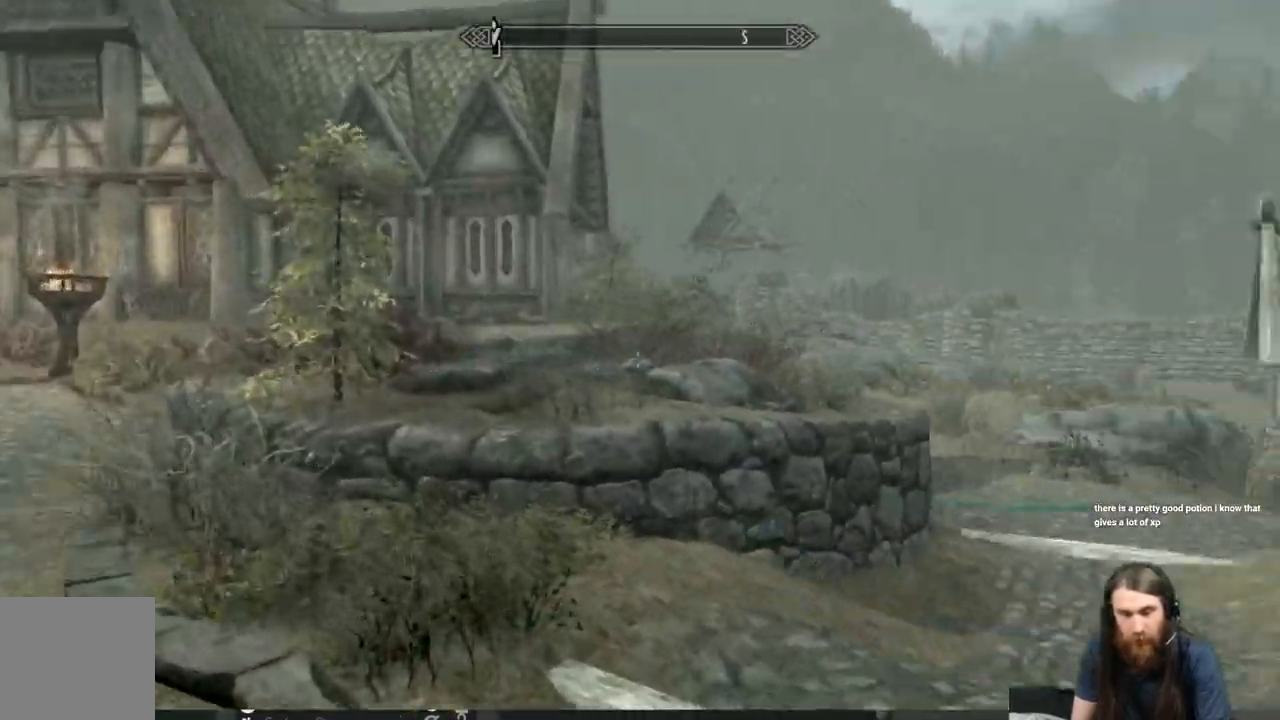
{"buttons": [], "left_stick": "up-left", "right_stick": "center", "events": [[50, "left_stick", "up-left"], [117, "right_stick", "center"]]}
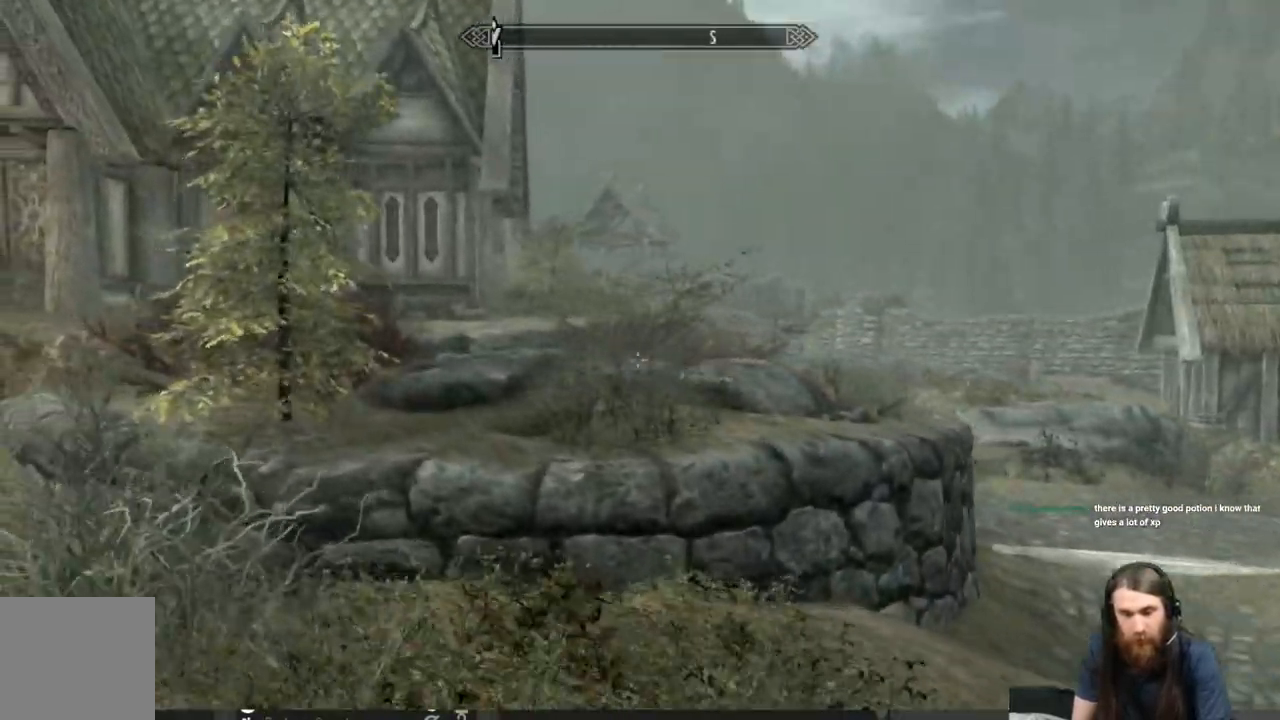
{"buttons": [], "left_stick": "up-left", "right_stick": "left", "events": [[450, "right_stick", "left"]]}
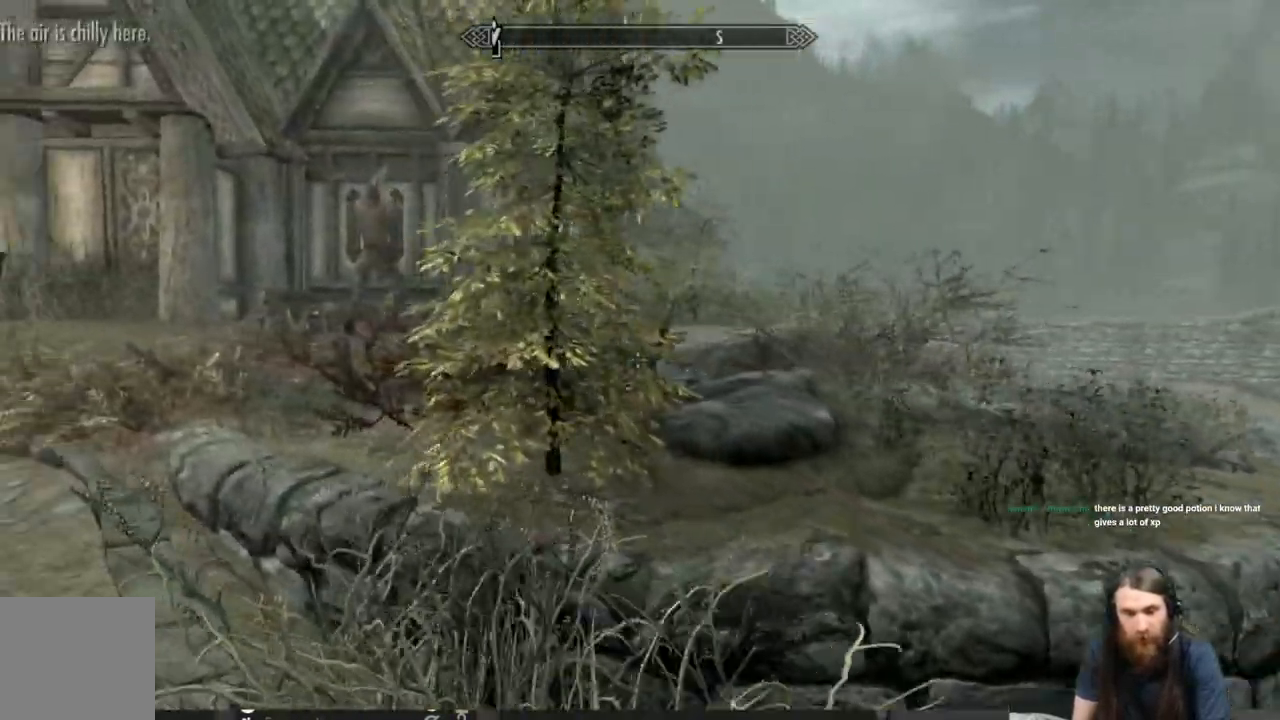
{"buttons": [], "left_stick": "up-left", "right_stick": "center", "events": [[467, "right_stick", "center"]]}
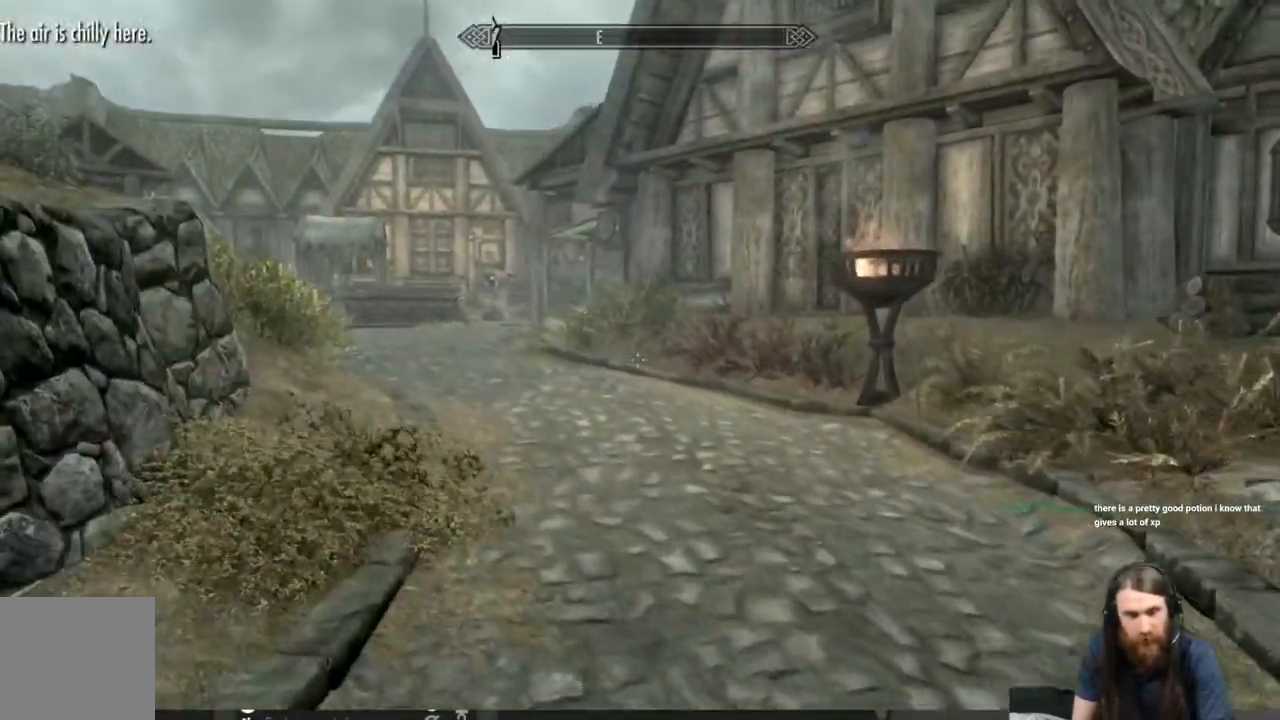
{"buttons": [], "left_stick": "up", "right_stick": "center", "events": [[33, "left_stick", "up"]]}
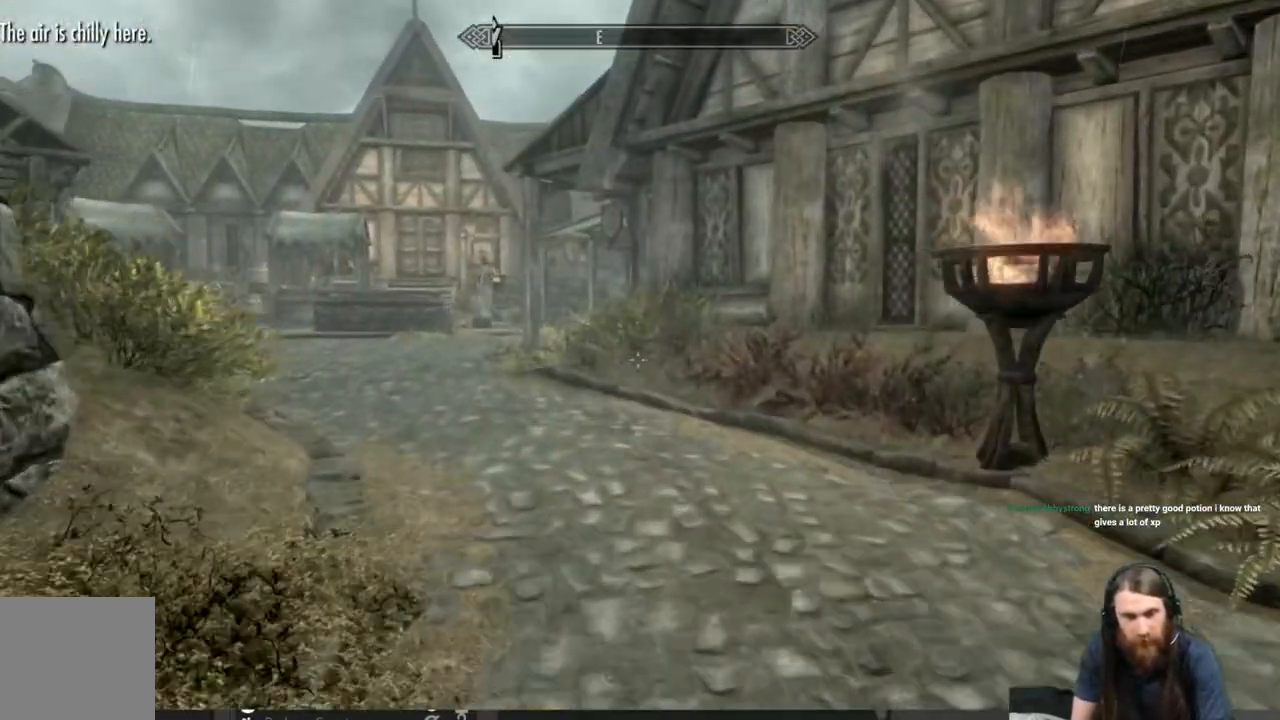
{"buttons": [], "left_stick": "up", "right_stick": "left", "events": [[500, "right_stick", "left"]]}
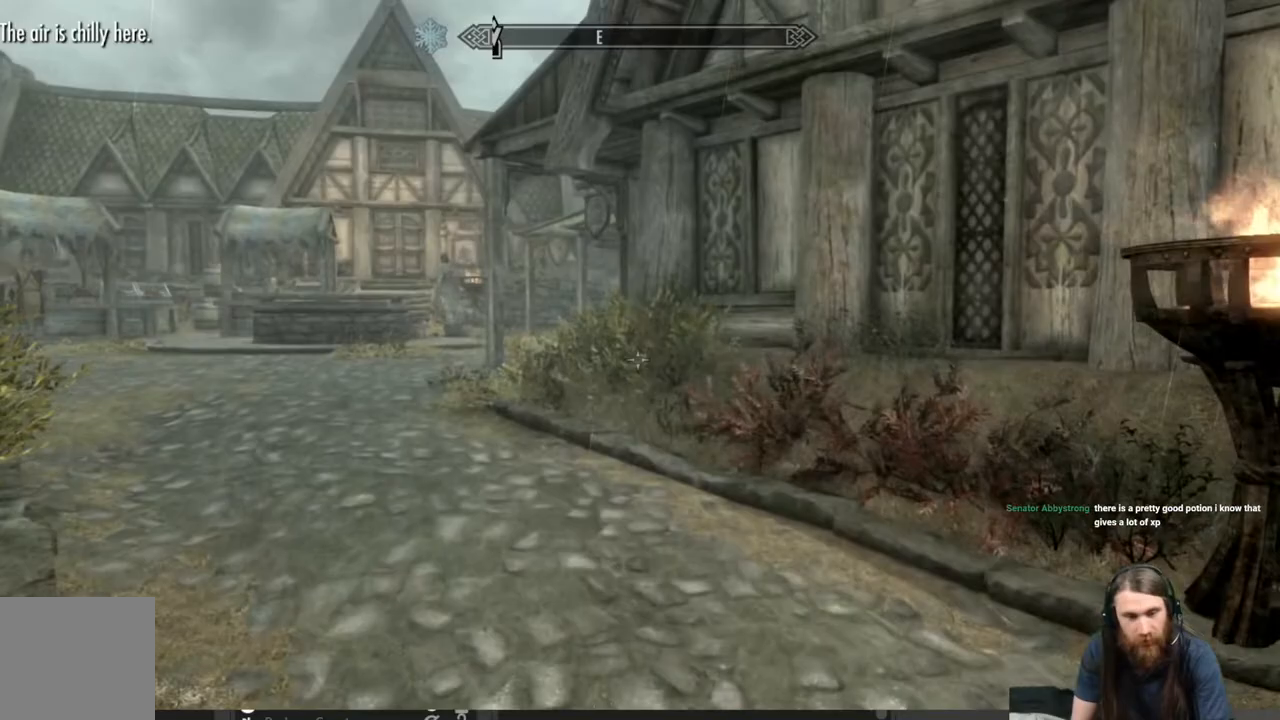
{"buttons": [], "left_stick": "up", "right_stick": "center", "events": [[183, "right_stick", "center"]]}
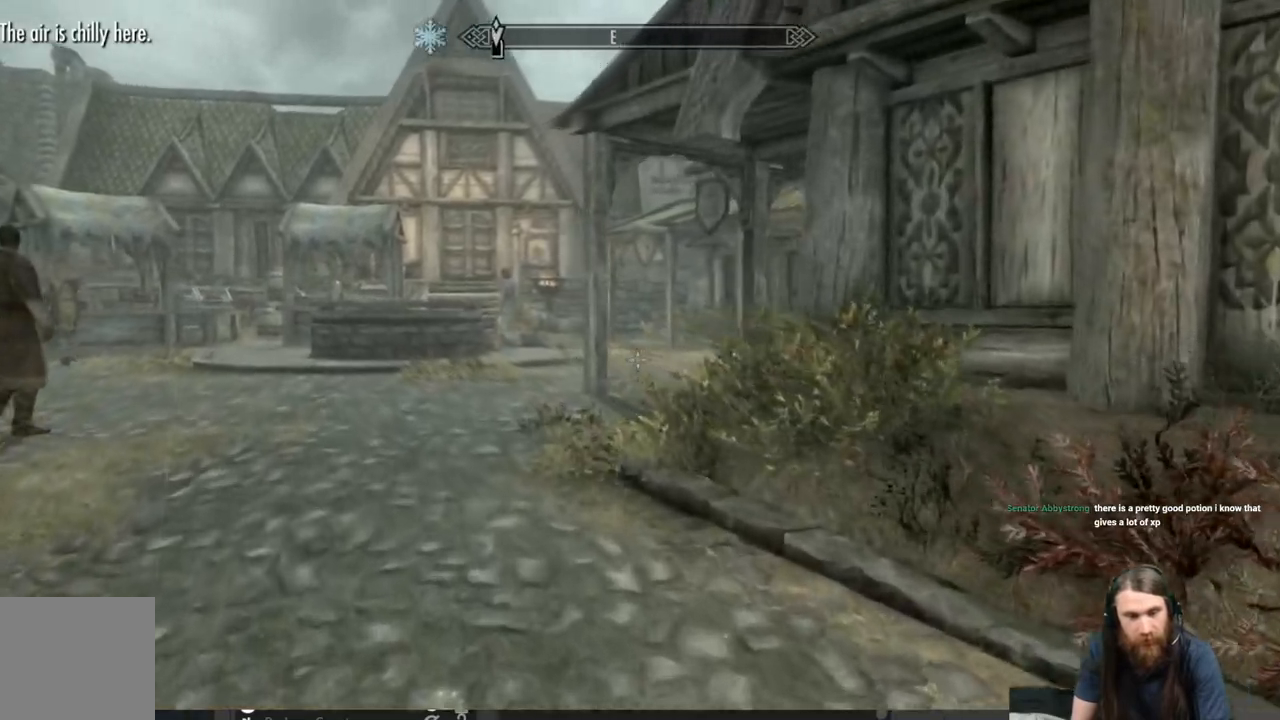
{"buttons": [], "left_stick": "up", "right_stick": "center", "events": []}
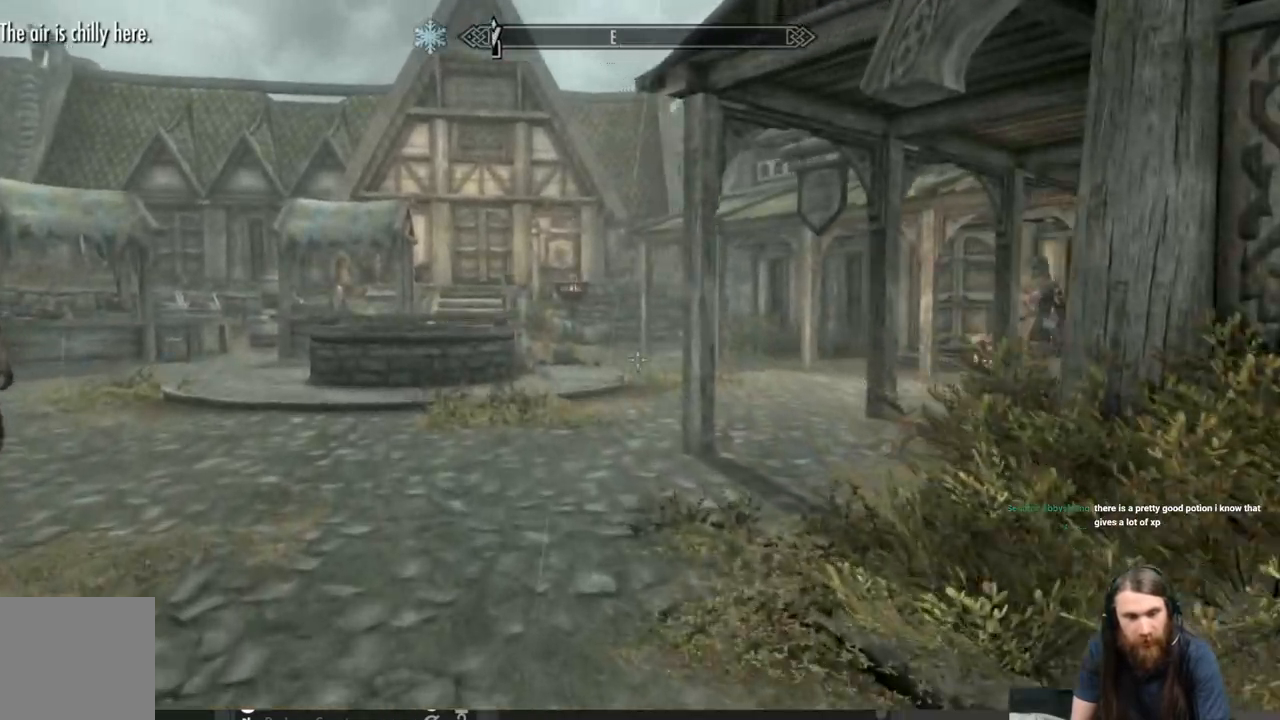
{"buttons": [], "left_stick": "up", "right_stick": "center", "events": []}
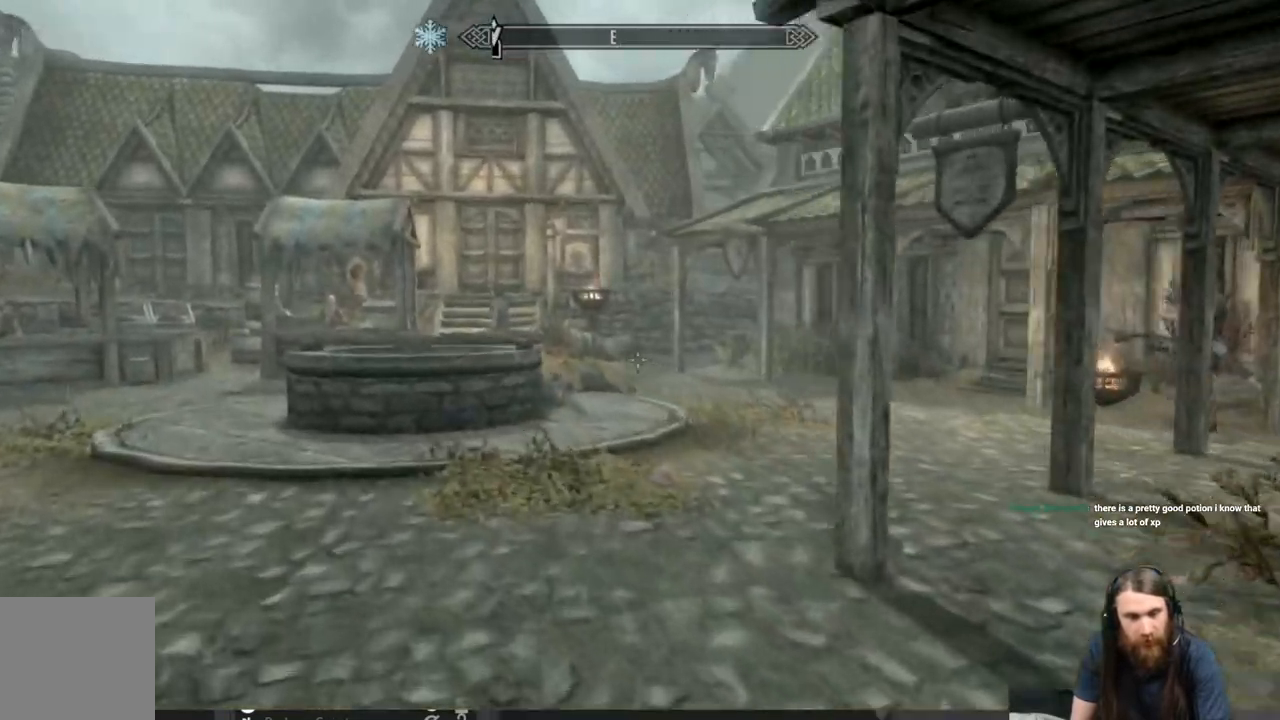
{"buttons": [], "left_stick": "right", "right_stick": "left", "events": [[100, "left_stick", "up-right"], [133, "right_stick", "left"], [483, "left_stick", "right"]]}
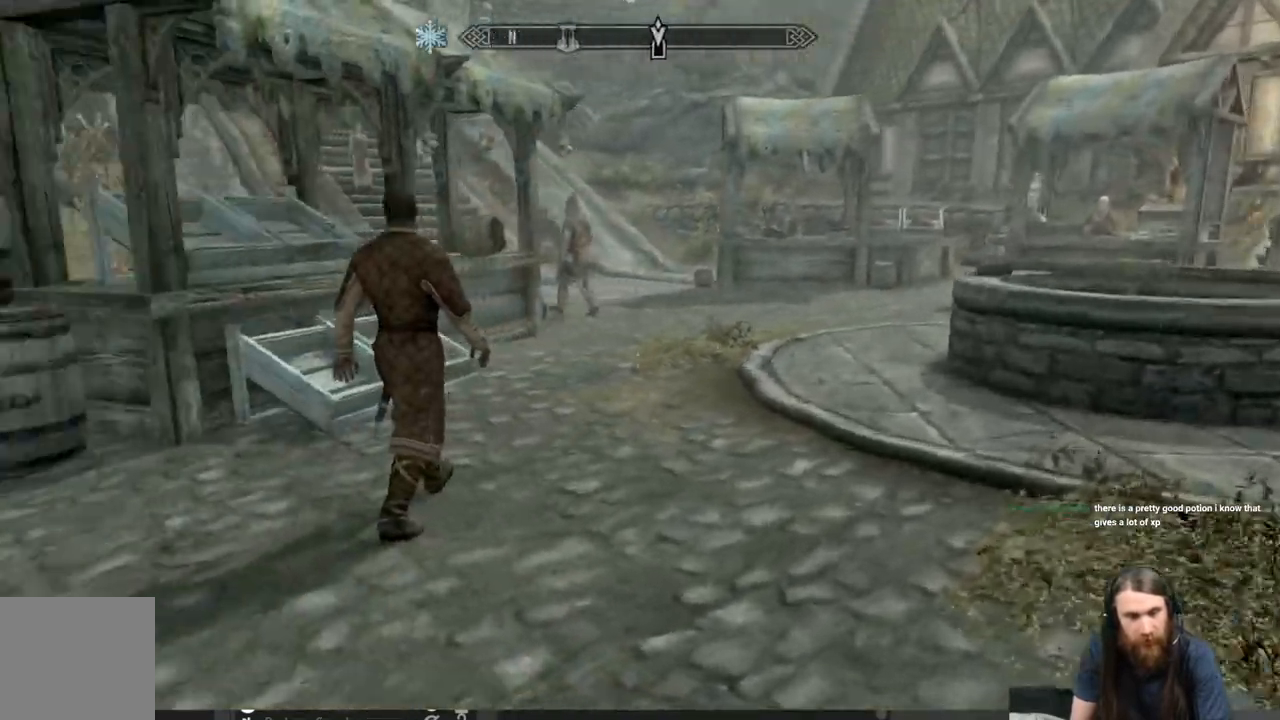
{"buttons": [], "left_stick": "right", "right_stick": "right", "events": [[133, "right_stick", "center"], [300, "right_stick", "right"]]}
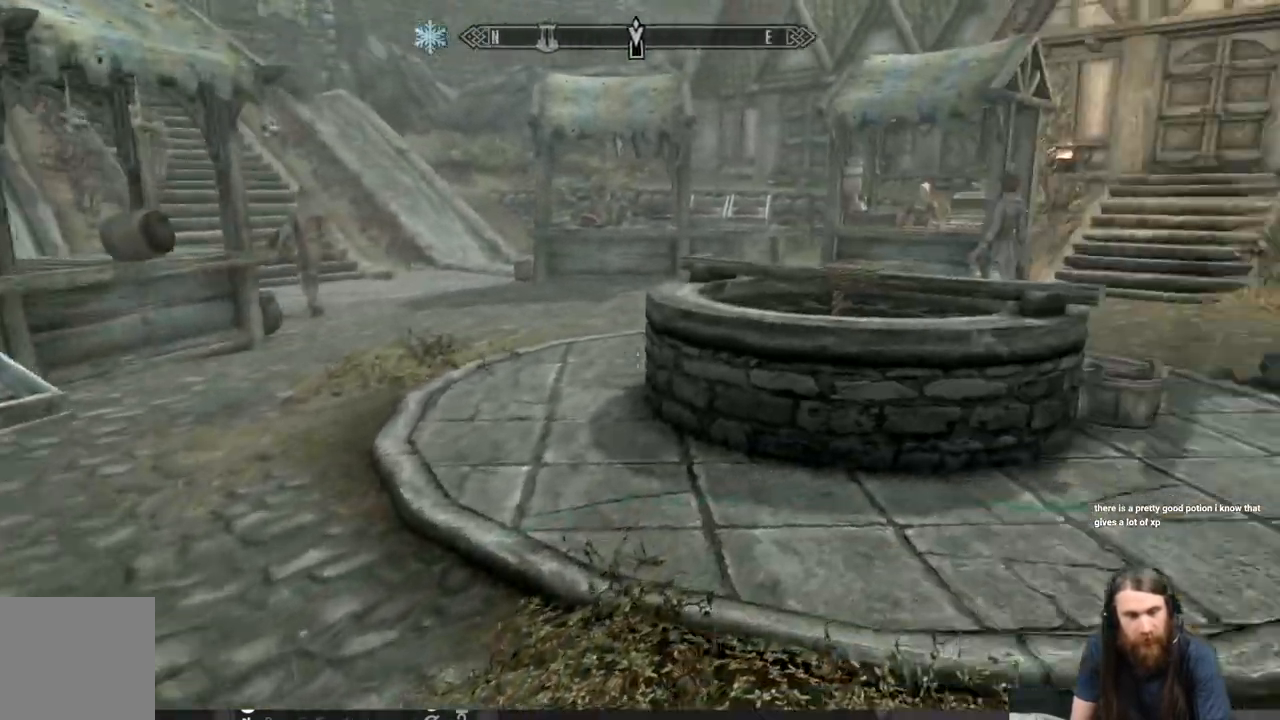
{"buttons": [], "left_stick": "up", "right_stick": "center", "events": [[250, "left_stick", "up"], [483, "right_stick", "center"]]}
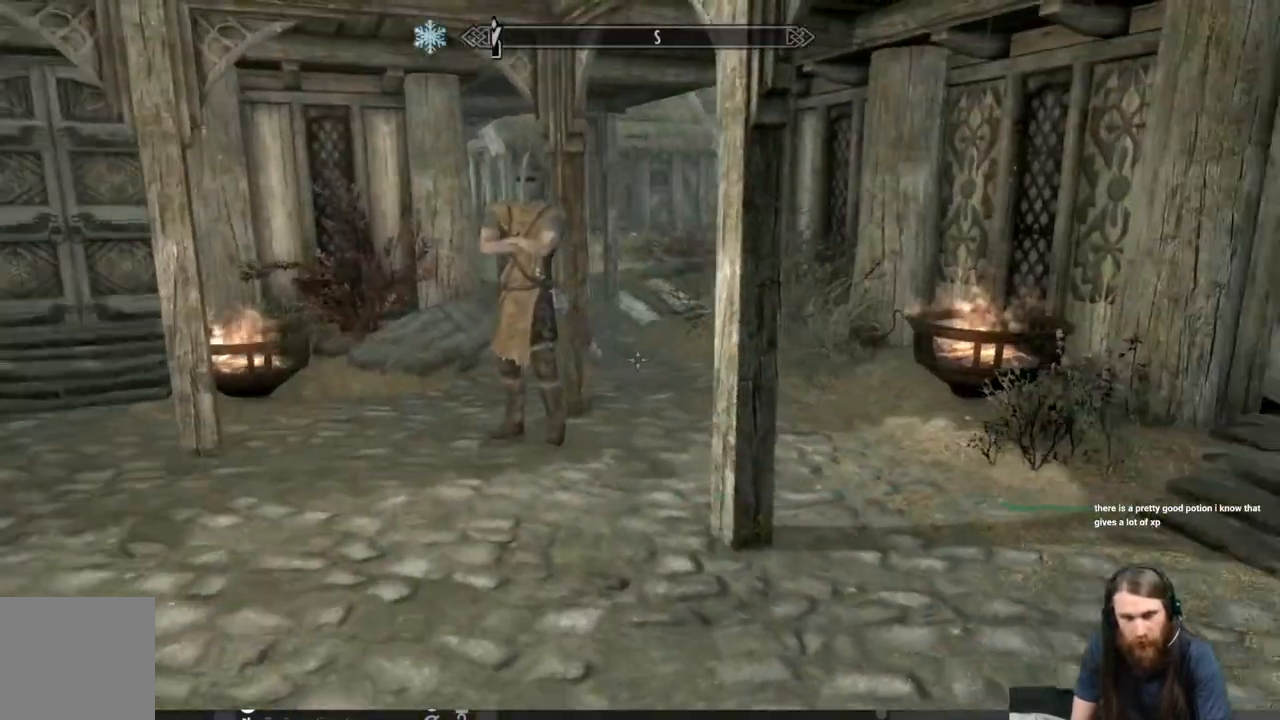
{"buttons": [], "left_stick": "up", "right_stick": "center", "events": [[117, "right_stick", "right"], [467, "right_stick", "center"]]}
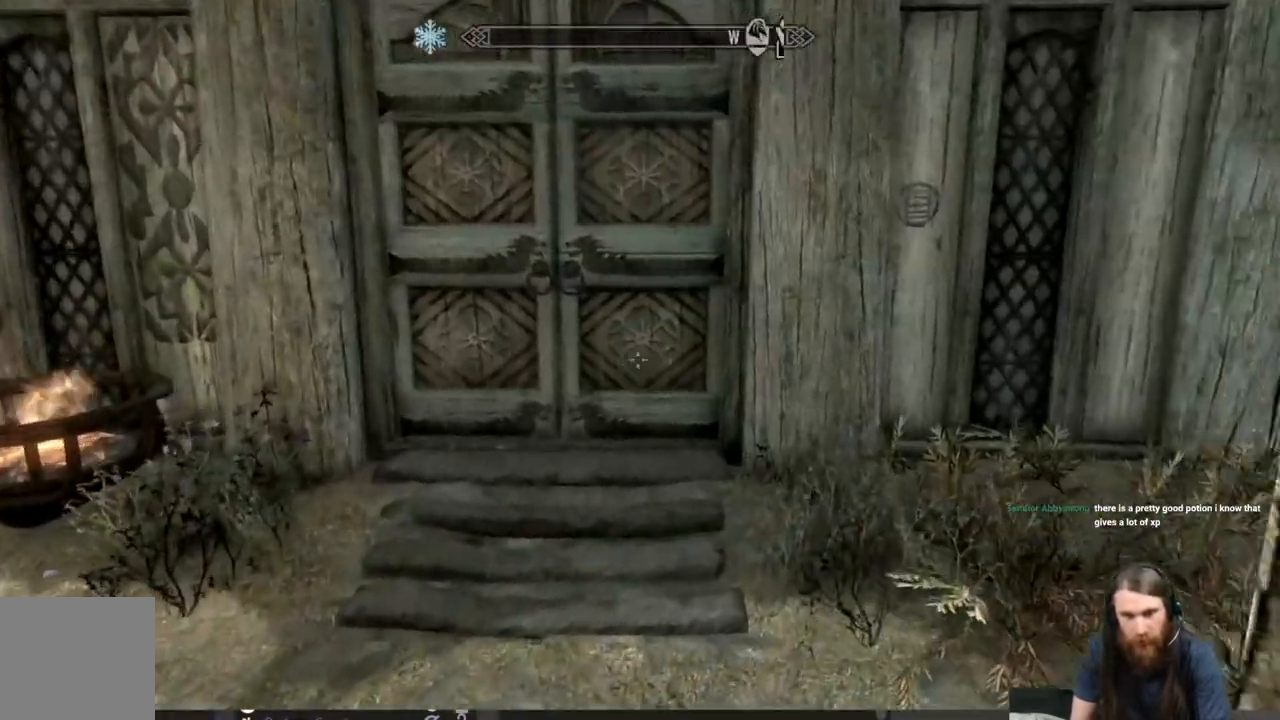
{"buttons": [], "left_stick": "up", "right_stick": "center", "events": []}